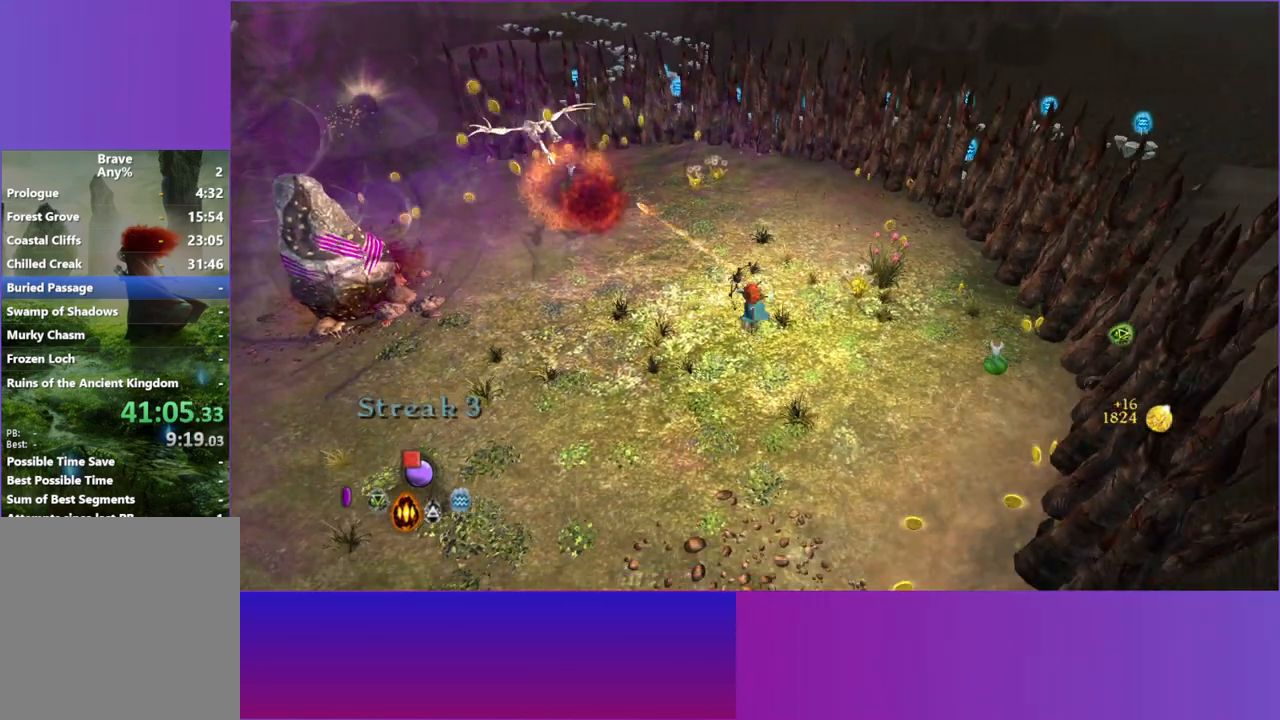
Gameplay with a controller (Xbox layout); each line is a JSON object with the inputs held at the frame after it (dt_ms = milliseconds from this image to that frame). "button_events" lists button changes between this image and that frame as [ms after this image, input, new state], when the widget could be followed in between (sticks are given only as held states). Not read: L3 R3.
{"dt_ms": 1000, "buttons": [], "left_stick": "right", "right_stick": "down-right", "button_events": []}
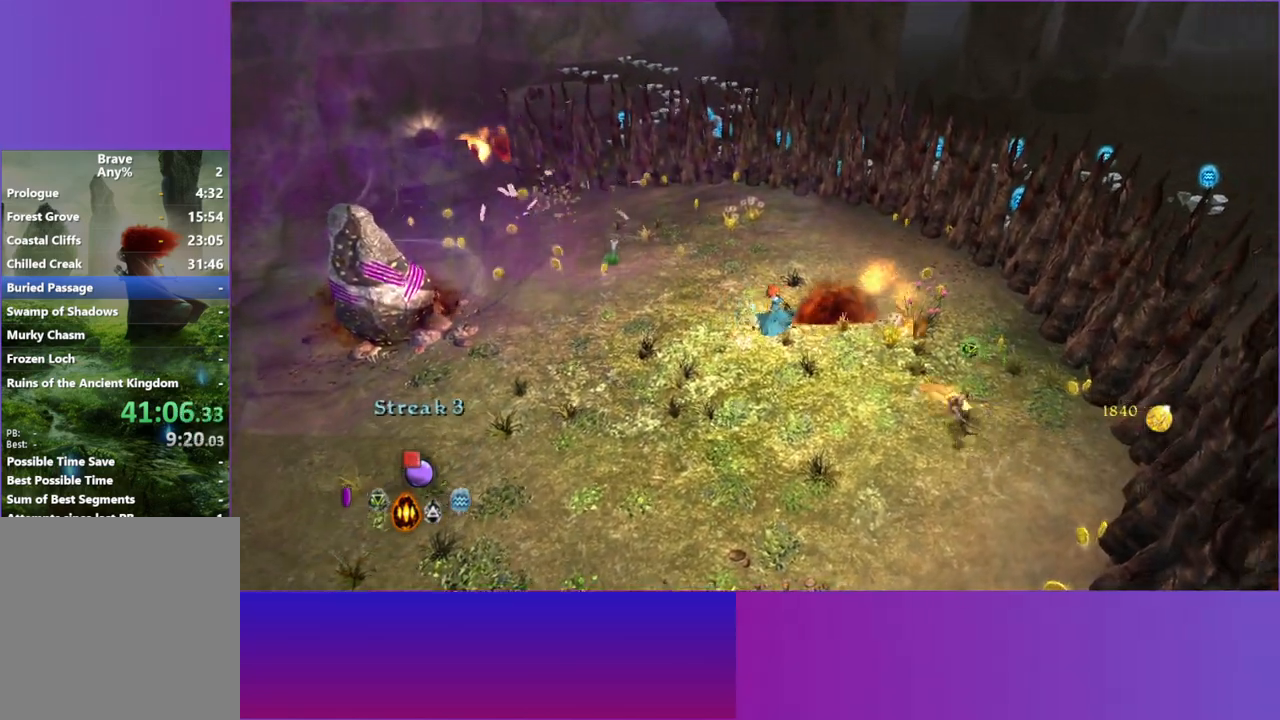
{"dt_ms": 1000, "buttons": [], "left_stick": "up-left", "right_stick": "down-right", "button_events": [[267, "L1", "down"], [350, "L1", "up"]]}
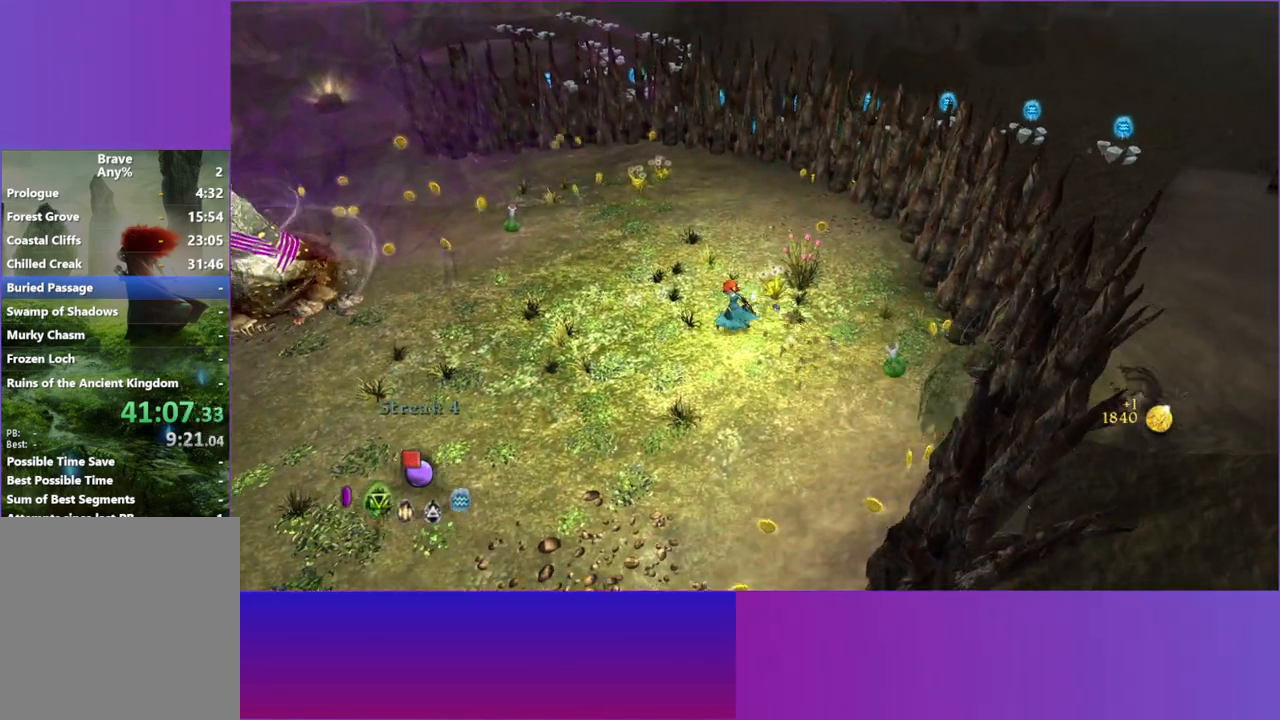
{"dt_ms": 500, "buttons": [], "left_stick": "up", "right_stick": "up", "button_events": []}
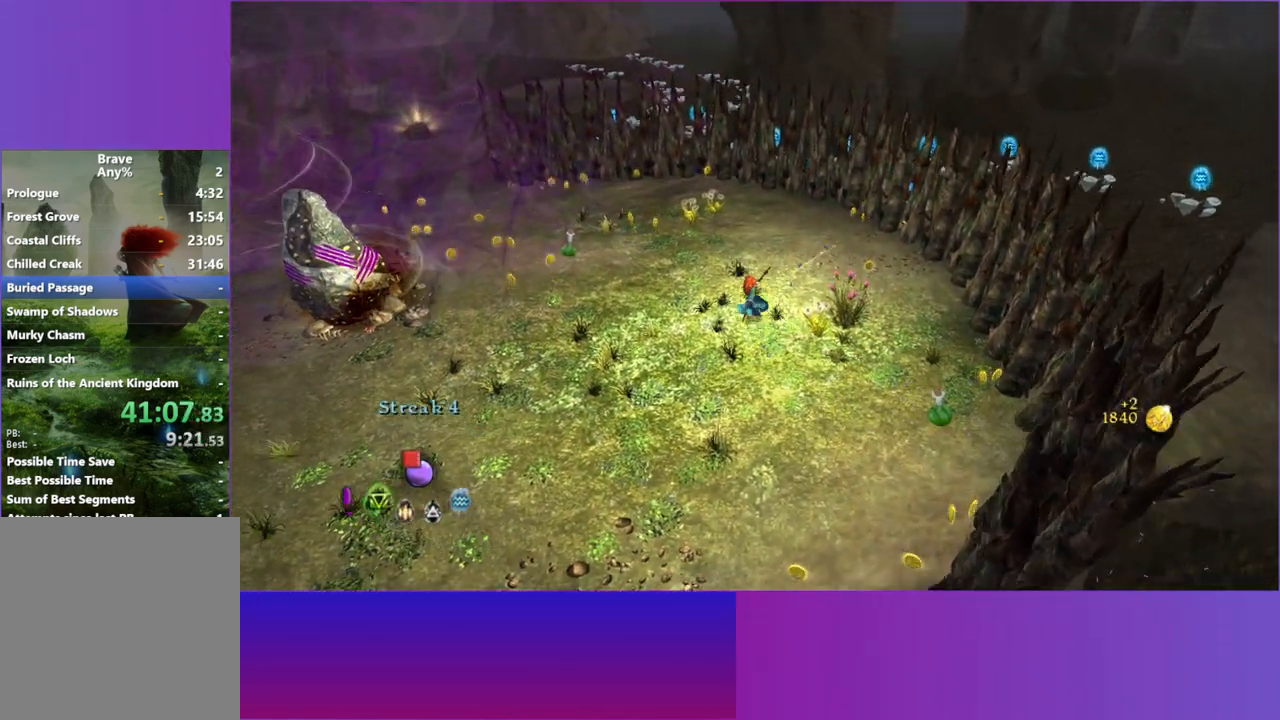
{"dt_ms": 500, "buttons": [], "left_stick": "up", "right_stick": "up", "button_events": []}
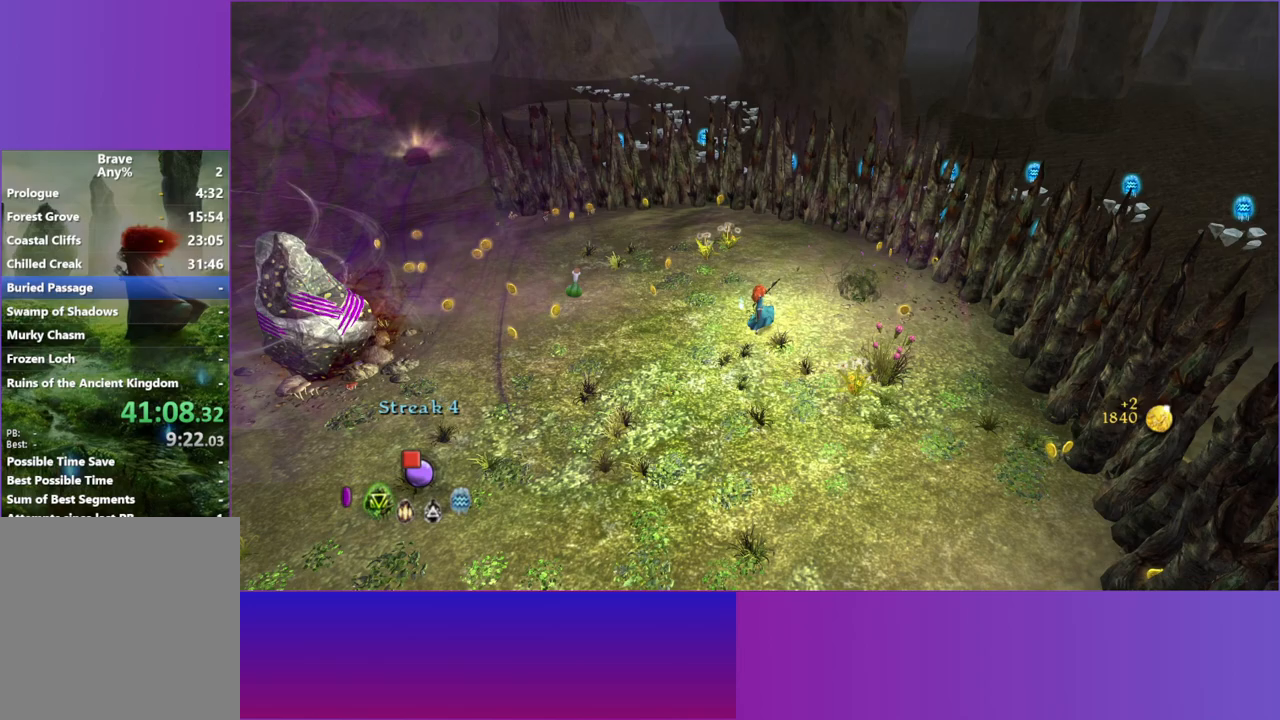
{"dt_ms": 500, "buttons": [], "left_stick": "up-left", "right_stick": "up", "button_events": [[17, "L1", "down"], [83, "L1", "up"]]}
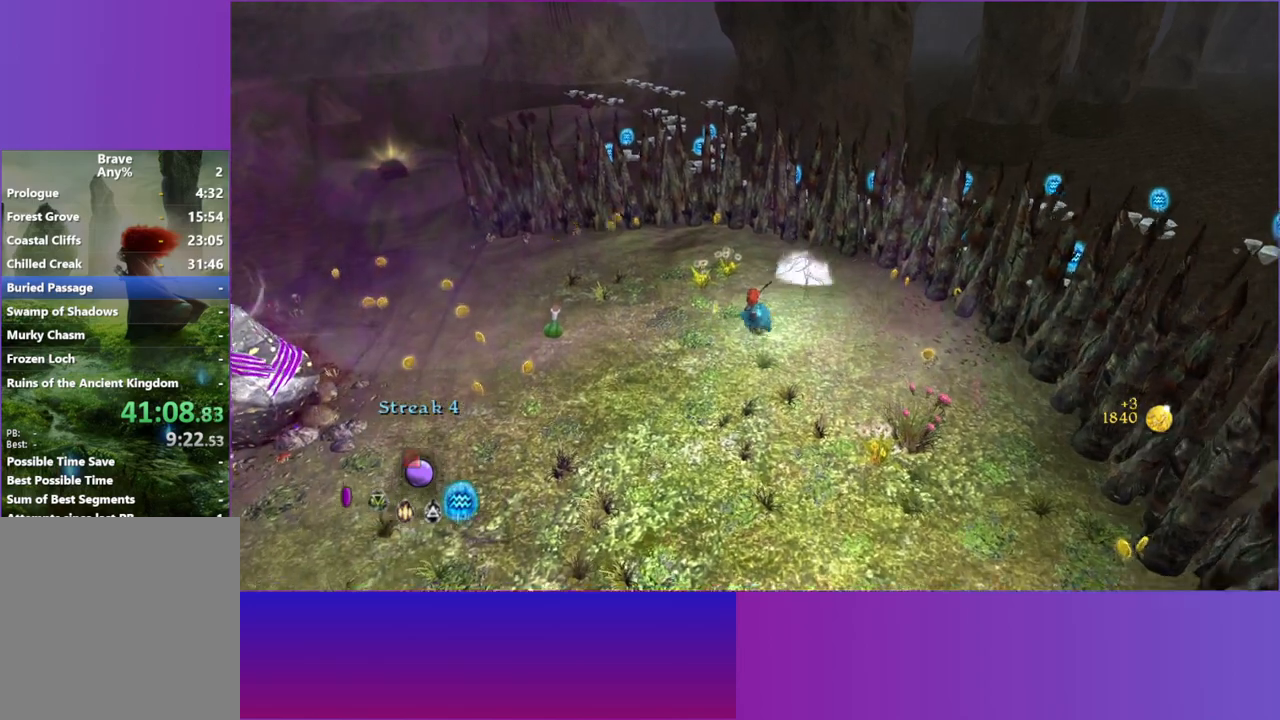
{"dt_ms": 500, "buttons": [], "left_stick": "up", "right_stick": "up", "button_events": []}
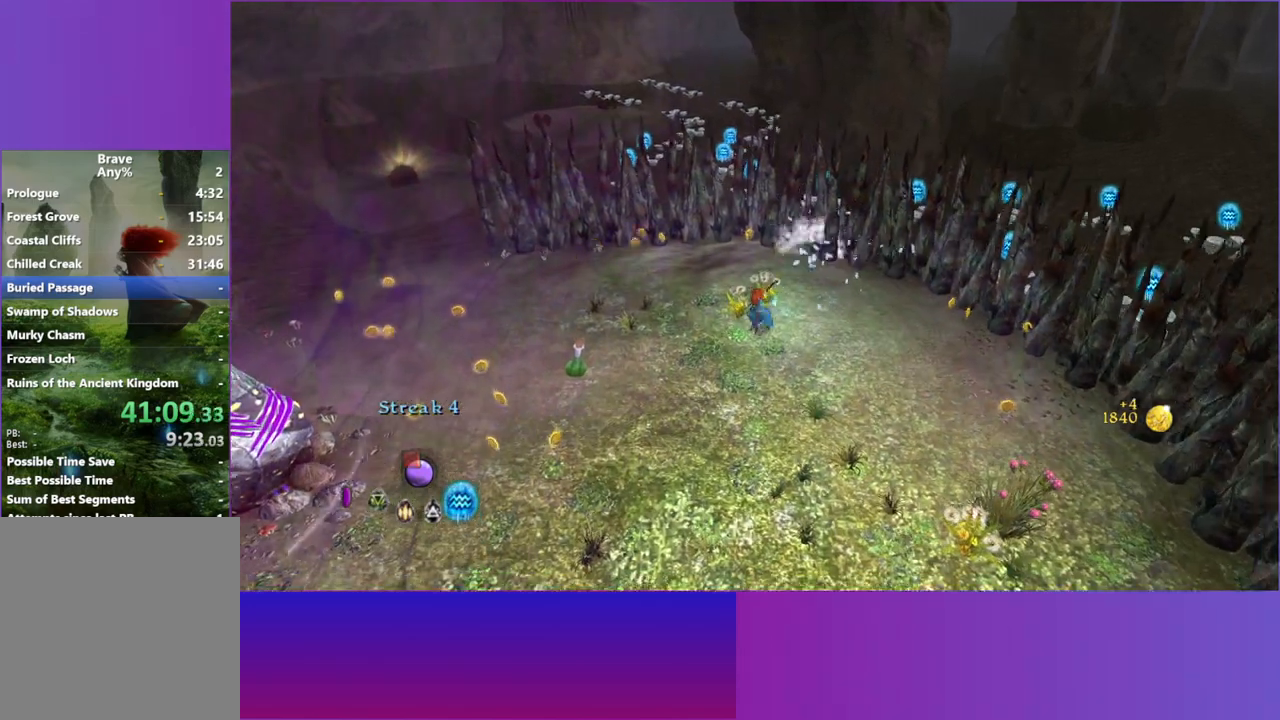
{"dt_ms": 500, "buttons": [], "left_stick": "up", "right_stick": "up", "button_events": []}
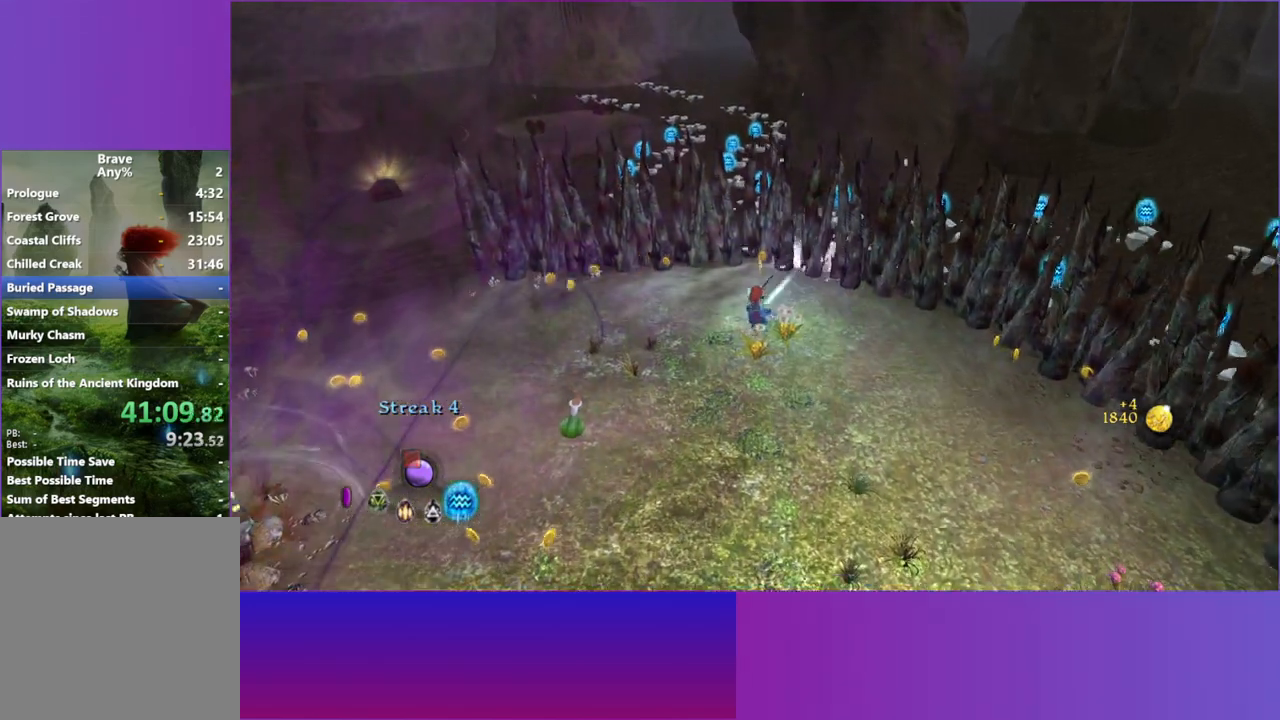
{"dt_ms": 500, "buttons": [], "left_stick": "up-left", "right_stick": "up", "button_events": []}
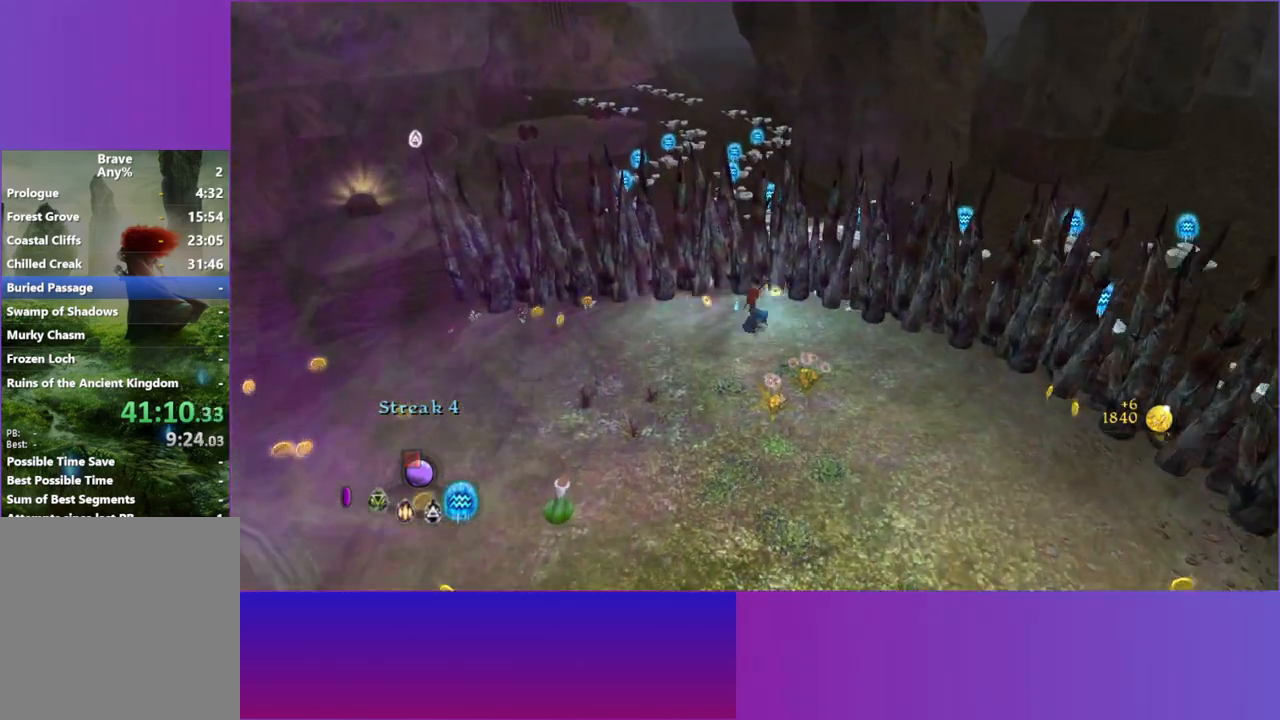
{"dt_ms": 500, "buttons": [], "left_stick": "left", "right_stick": "up-left", "button_events": []}
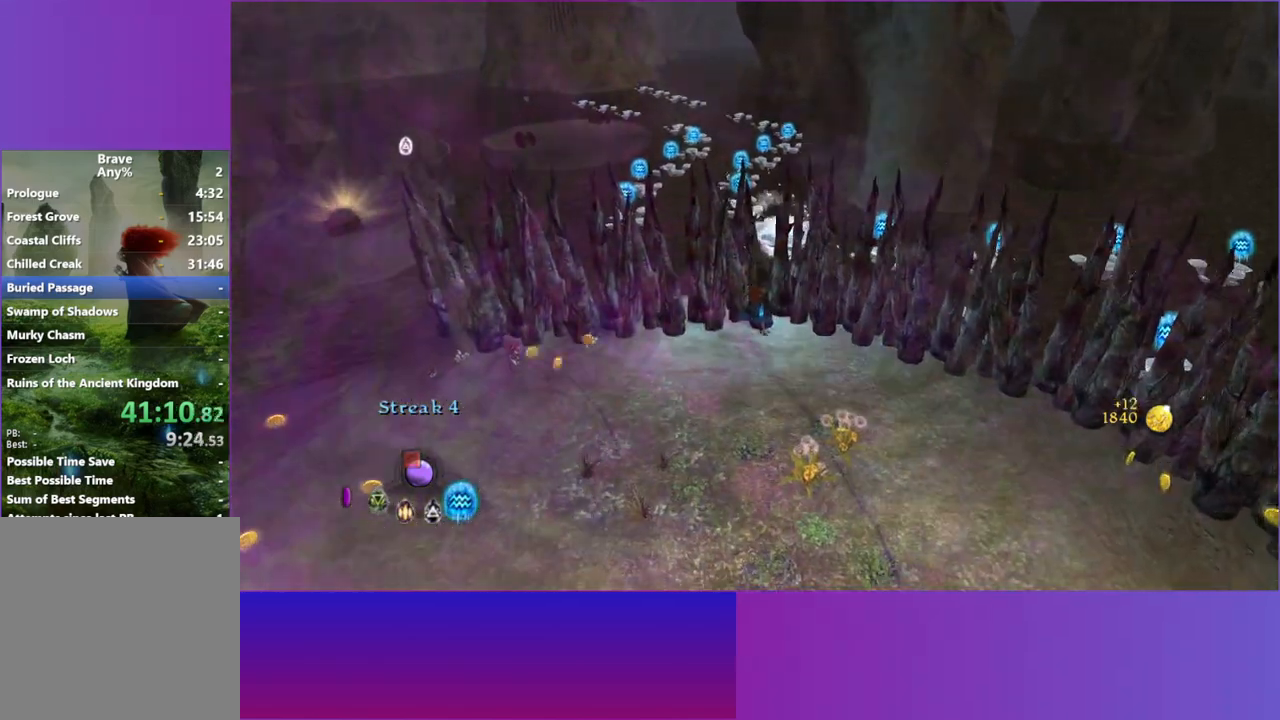
{"dt_ms": 500, "buttons": [], "left_stick": "left", "right_stick": "up-left", "button_events": []}
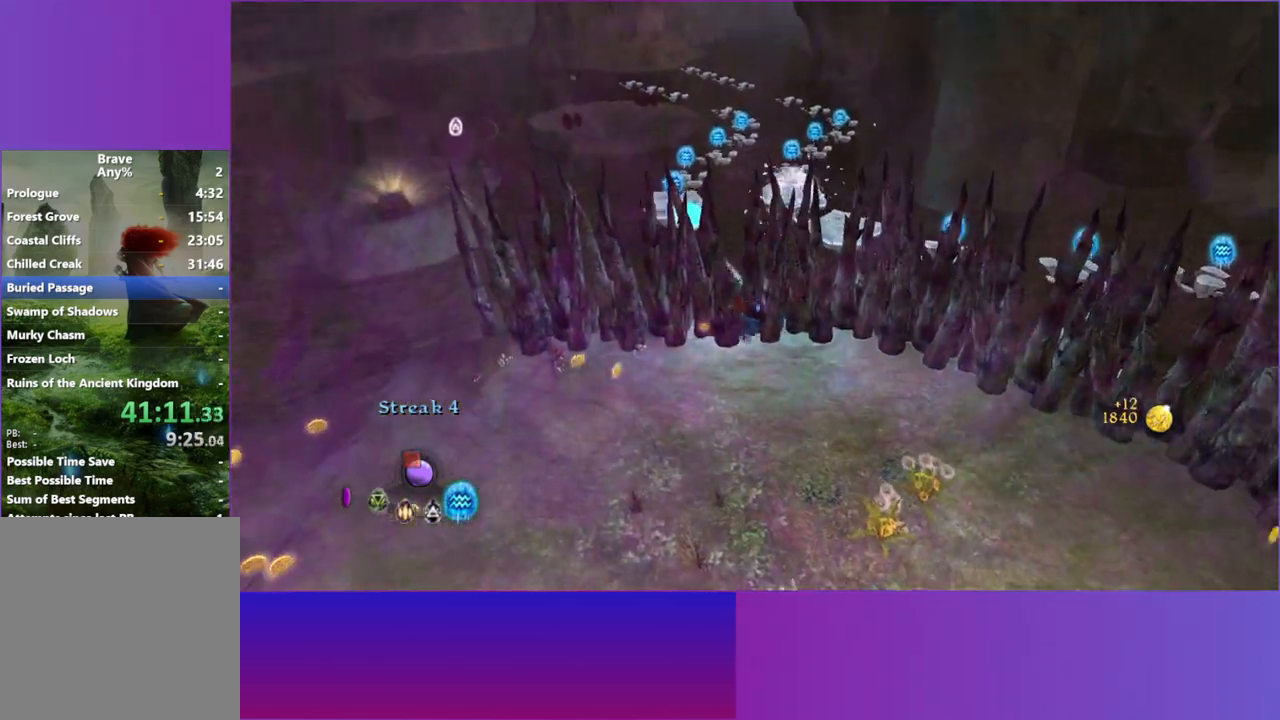
{"dt_ms": 500, "buttons": [], "left_stick": "down-right", "right_stick": "up", "button_events": []}
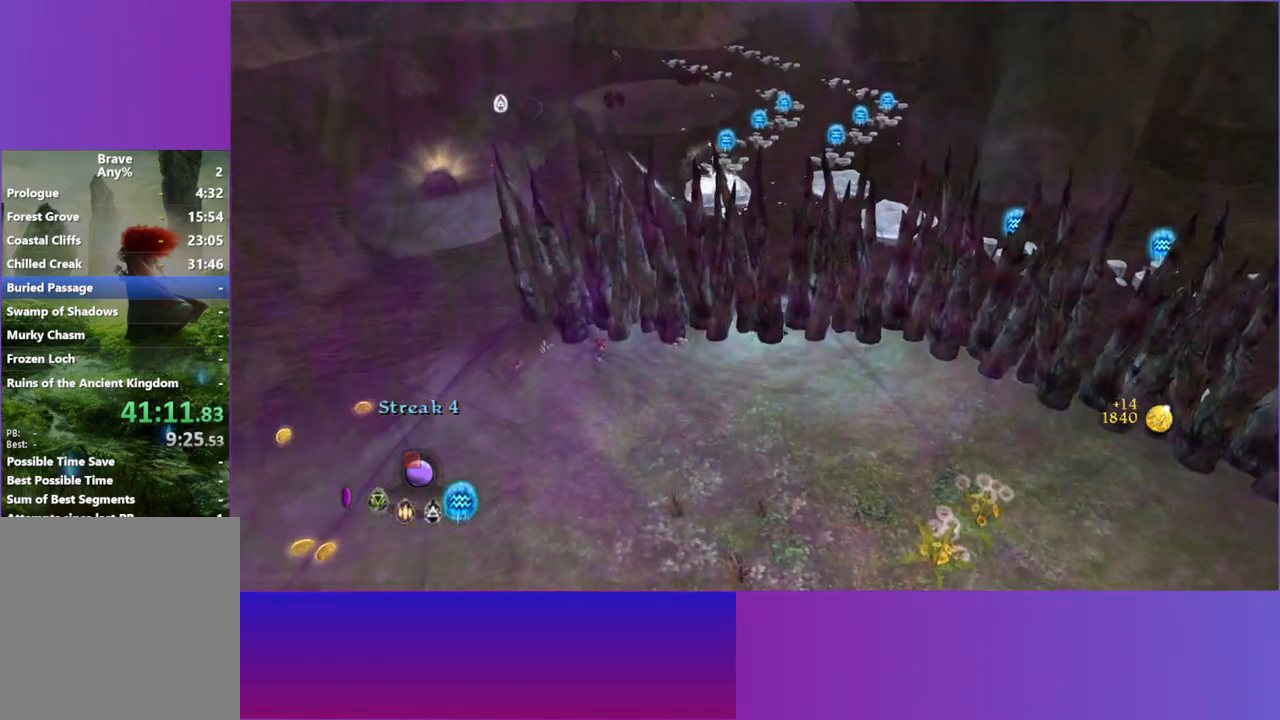
{"dt_ms": 500, "buttons": [], "left_stick": "down", "right_stick": "up", "button_events": []}
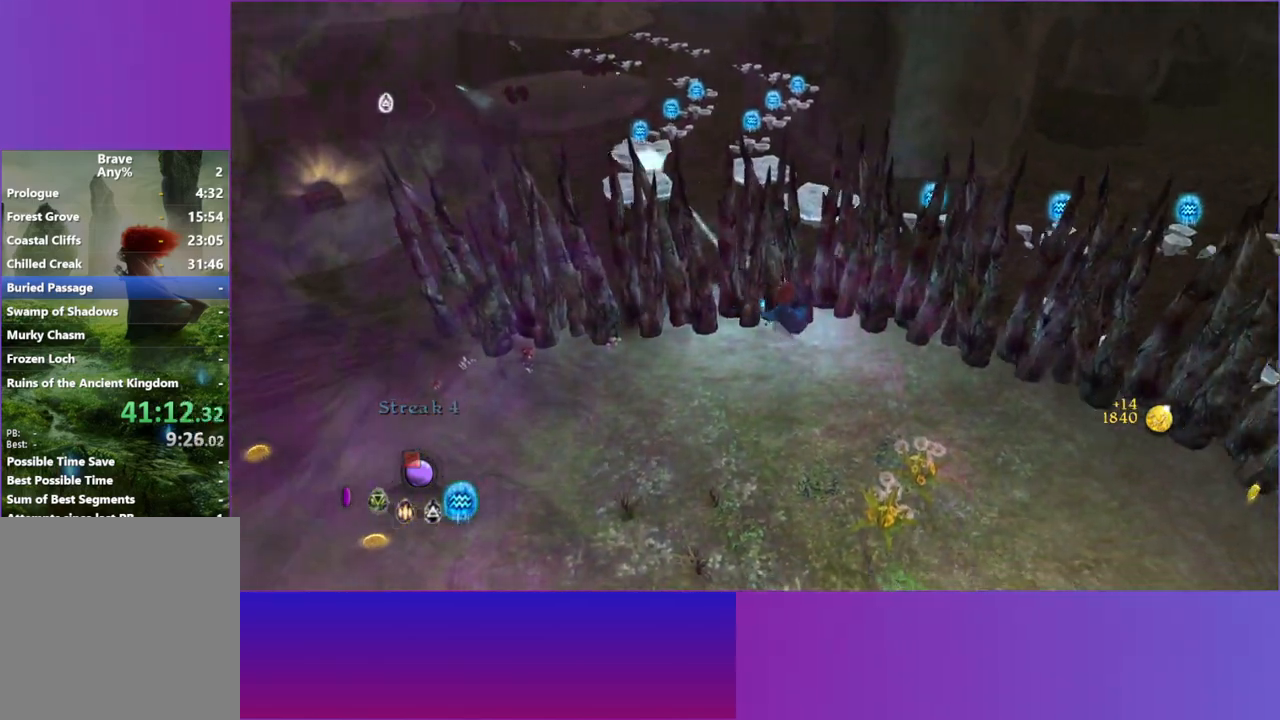
{"dt_ms": 500, "buttons": [], "left_stick": "up", "right_stick": "up", "button_events": []}
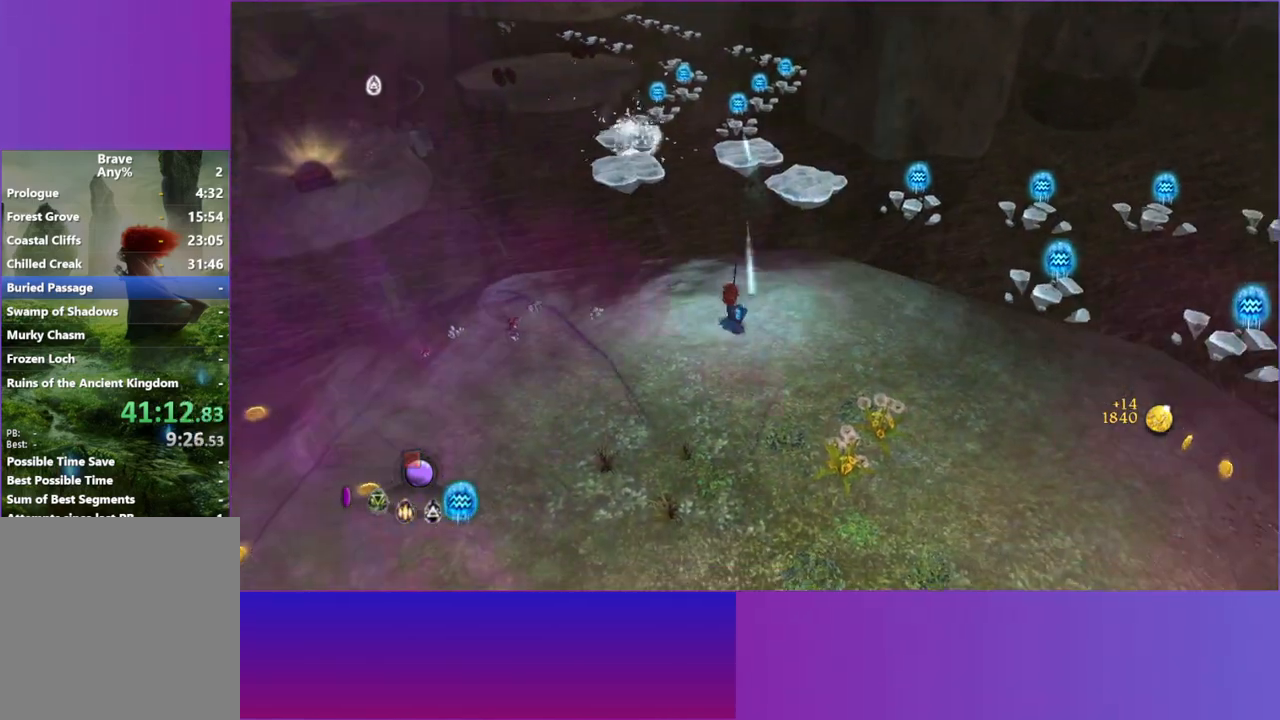
{"dt_ms": 500, "buttons": [], "left_stick": "up-left", "right_stick": "up", "button_events": []}
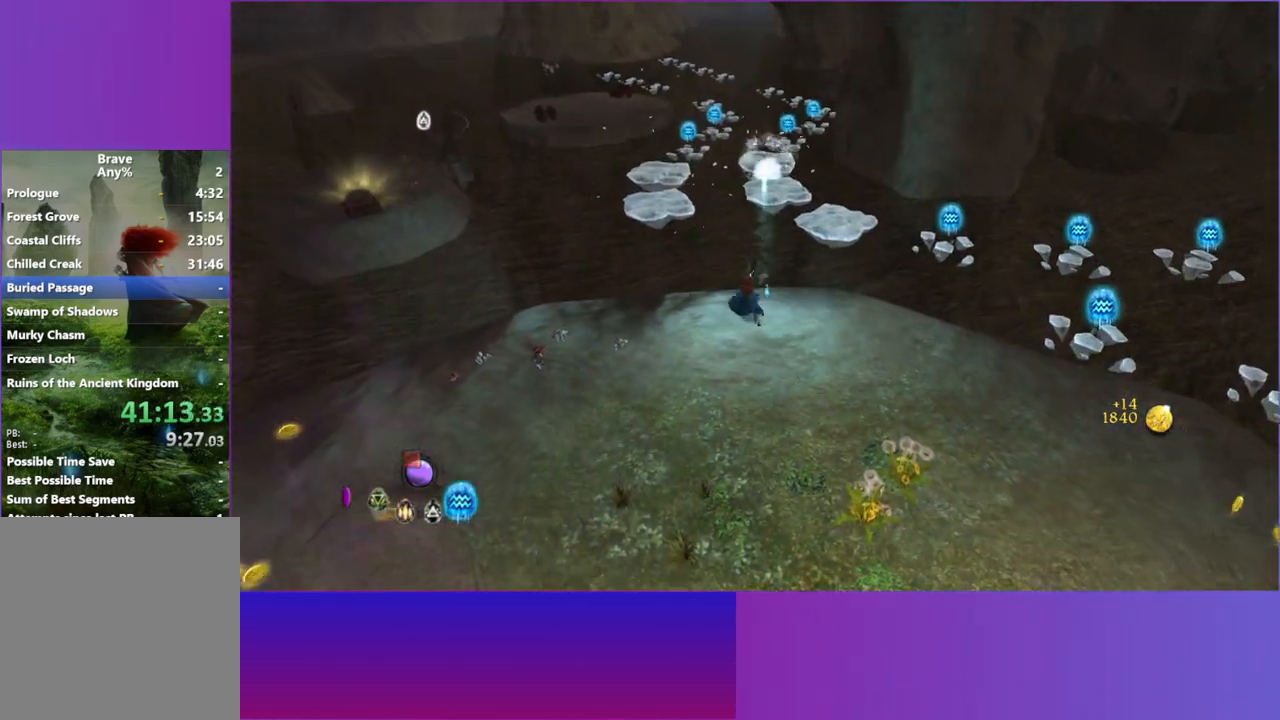
{"dt_ms": 500, "buttons": [], "left_stick": "up-left", "right_stick": "up-left", "button_events": [[250, "A", "down"], [367, "A", "up"]]}
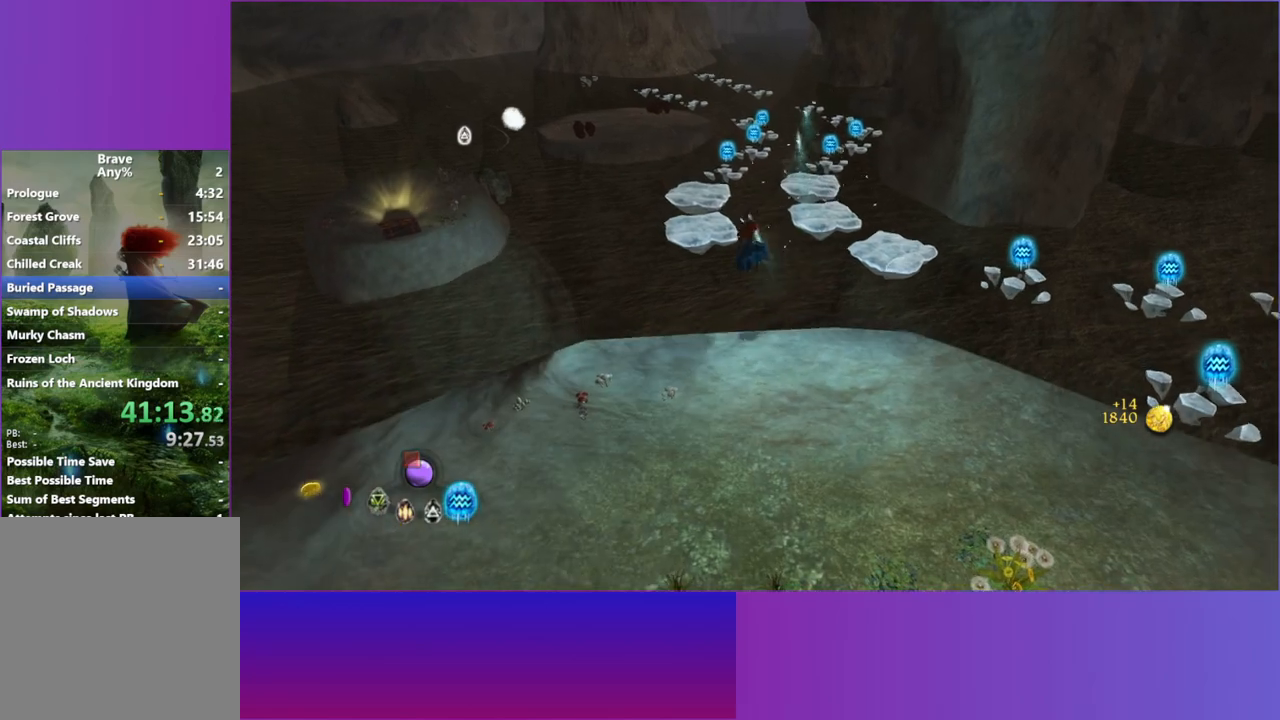
{"dt_ms": 500, "buttons": [], "left_stick": "up", "right_stick": "up", "button_events": []}
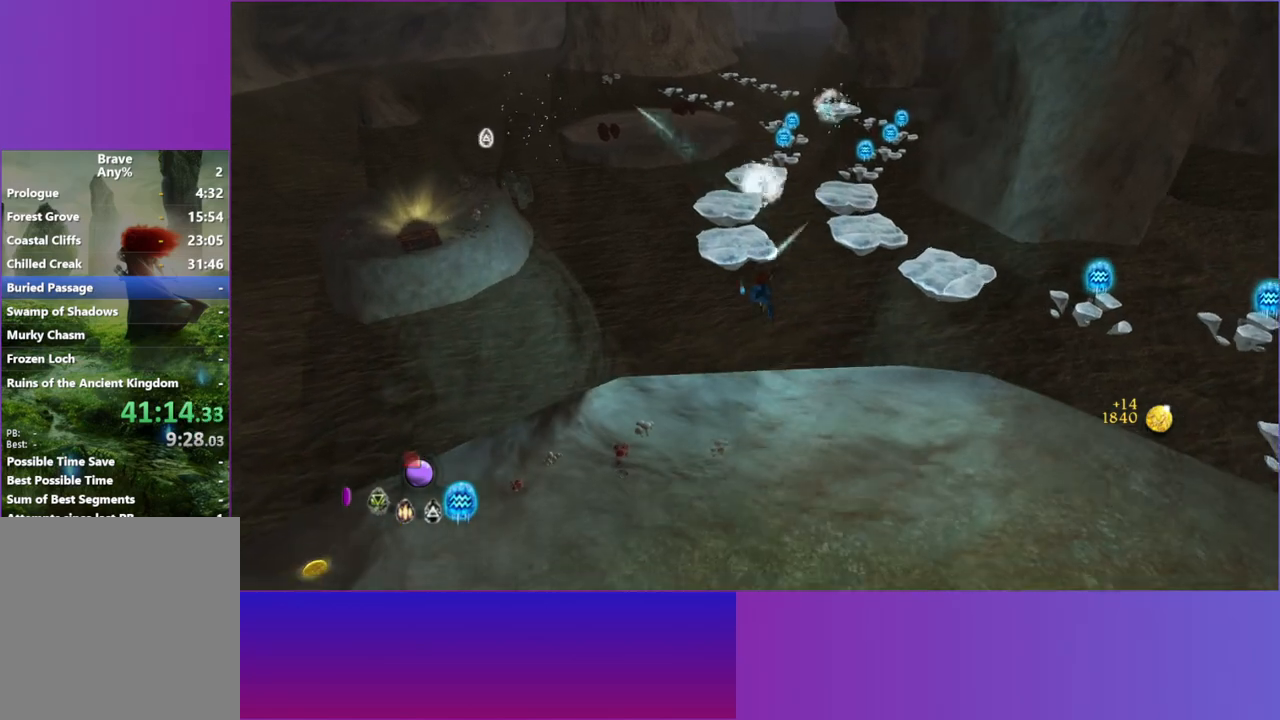
{"dt_ms": 500, "buttons": [], "left_stick": "up", "right_stick": "up", "button_events": [[50, "A", "down"], [267, "A", "up"]]}
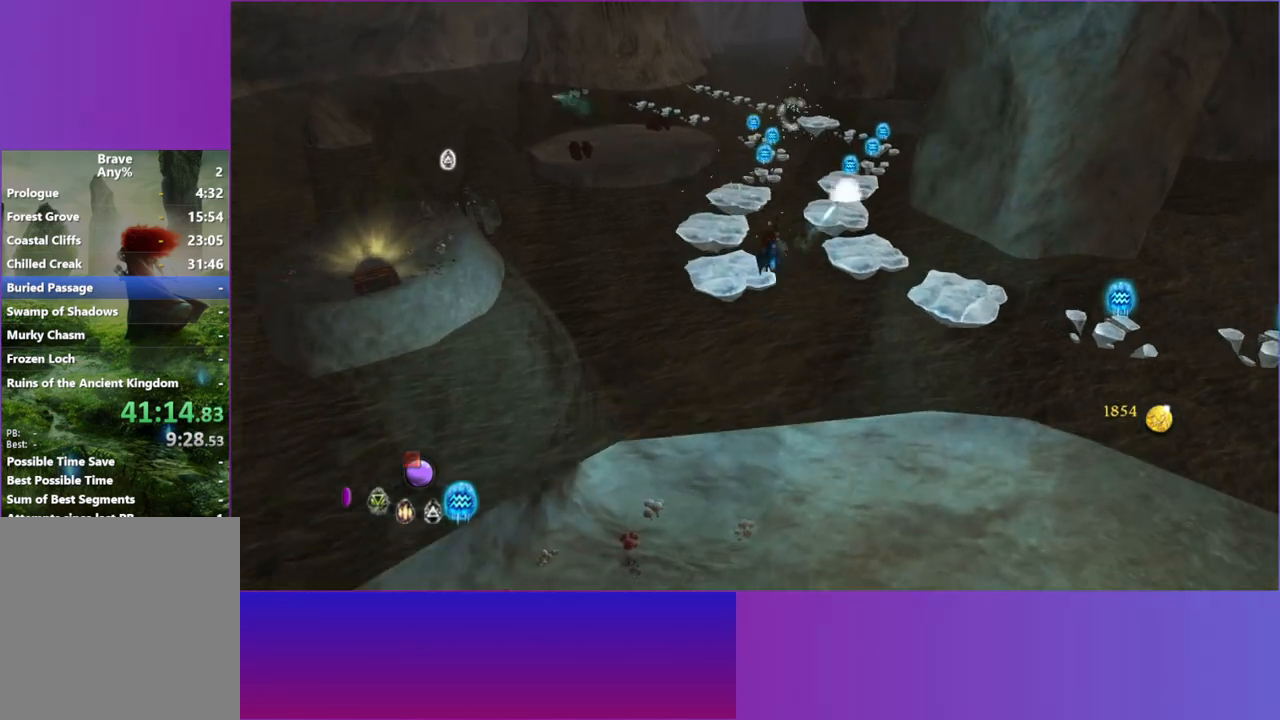
{"dt_ms": 500, "buttons": [], "left_stick": "up", "right_stick": "up", "button_events": []}
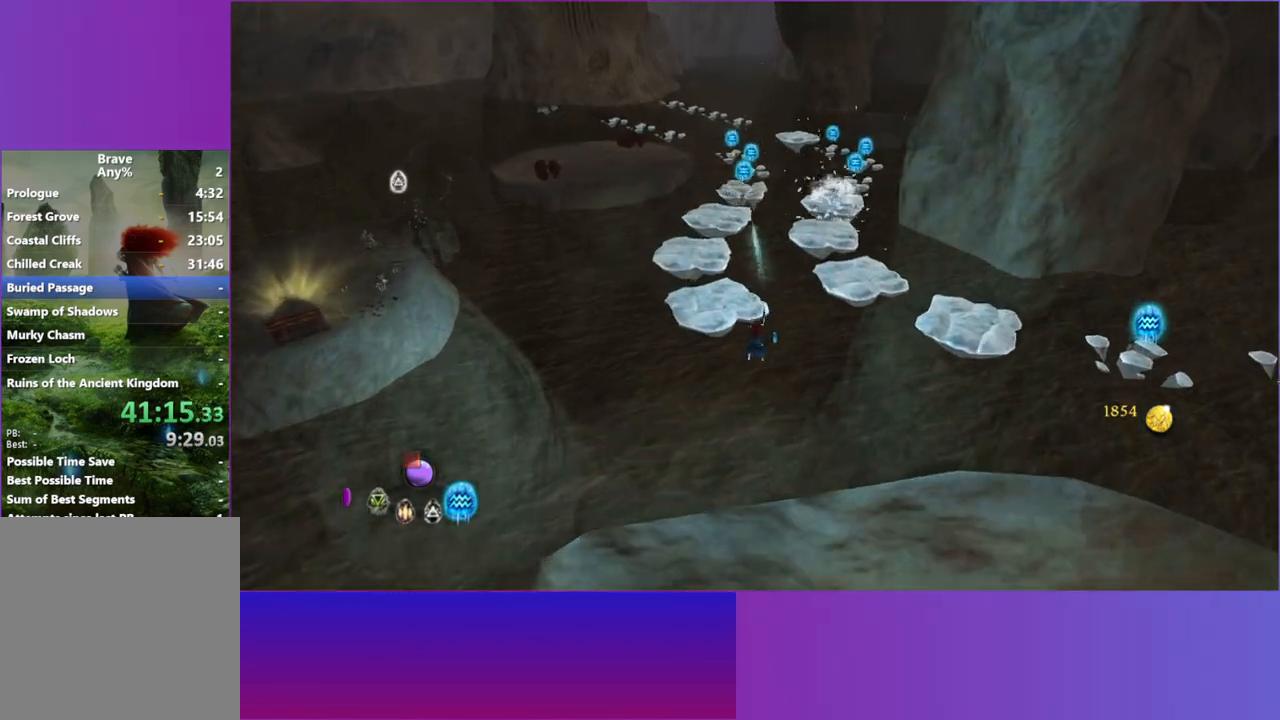
{"dt_ms": 500, "buttons": [], "left_stick": "up", "right_stick": "center", "button_events": []}
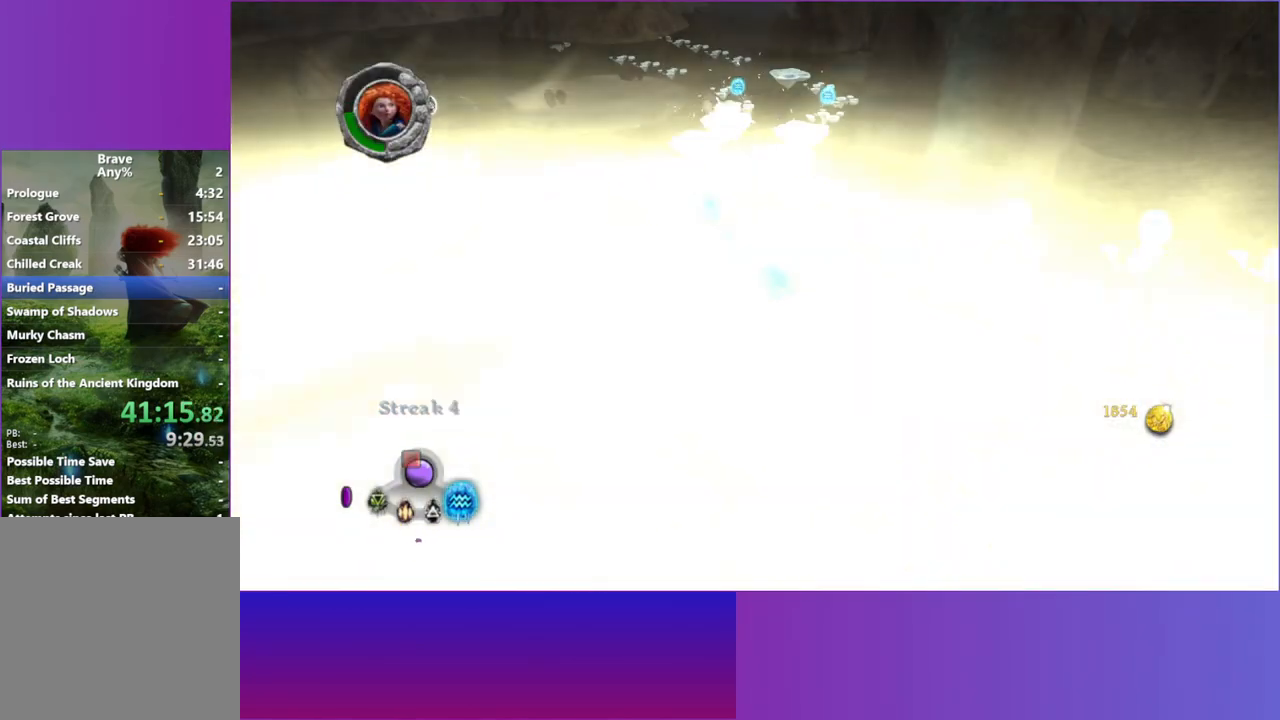
{"dt_ms": 500, "buttons": [], "left_stick": "up-left", "right_stick": "center", "button_events": []}
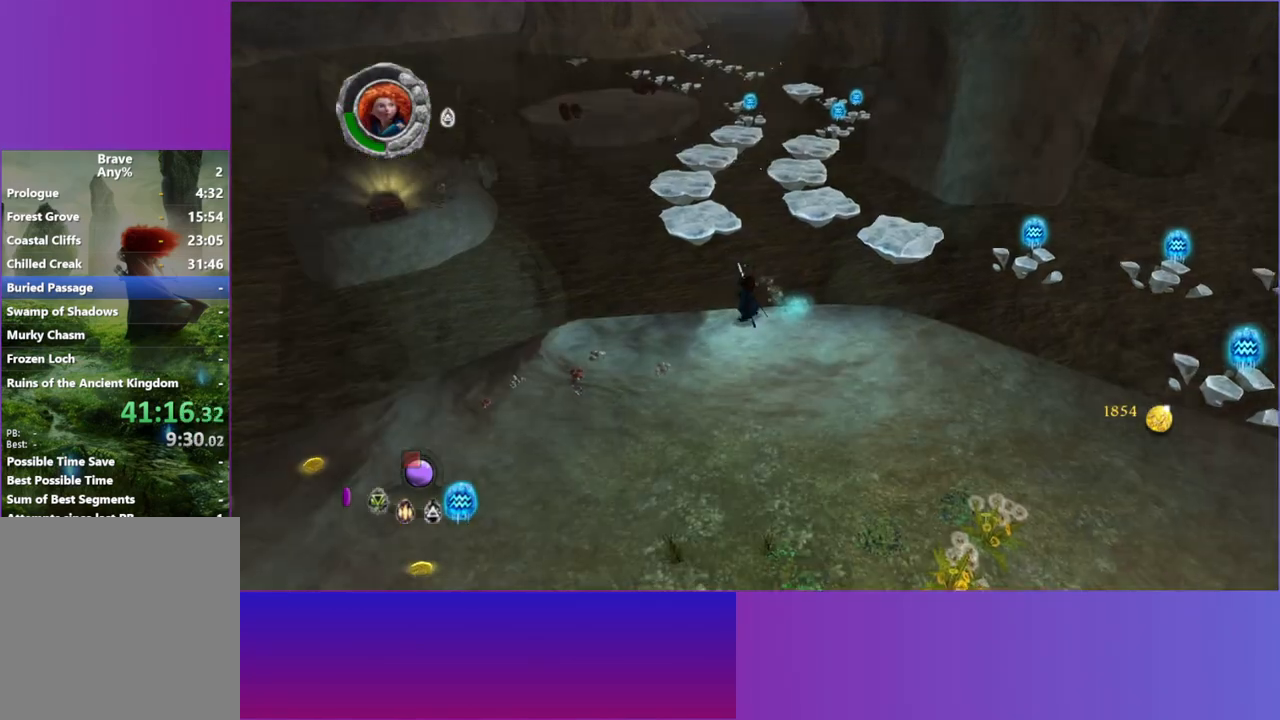
{"dt_ms": 500, "buttons": [], "left_stick": "up", "right_stick": "up-left", "button_events": [[267, "A", "down"], [450, "A", "up"]]}
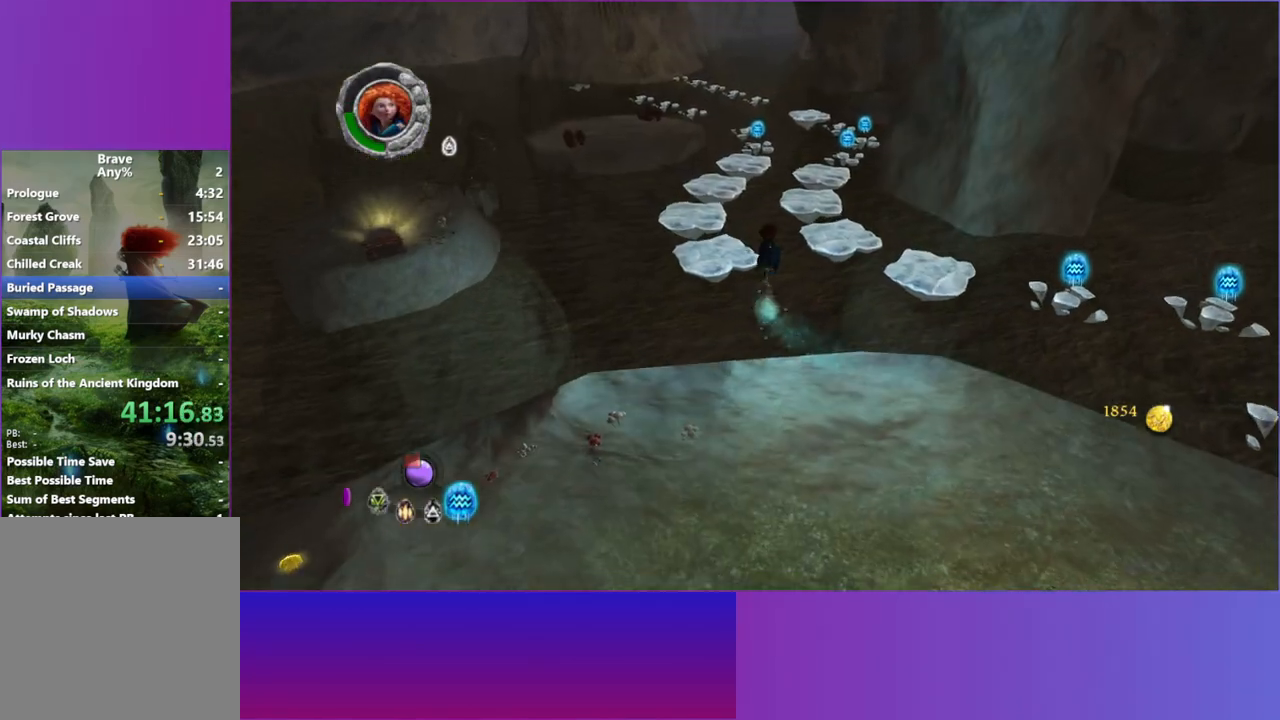
{"dt_ms": 500, "buttons": [], "left_stick": "up-left", "right_stick": "center", "button_events": [[283, "A", "down"], [433, "A", "up"]]}
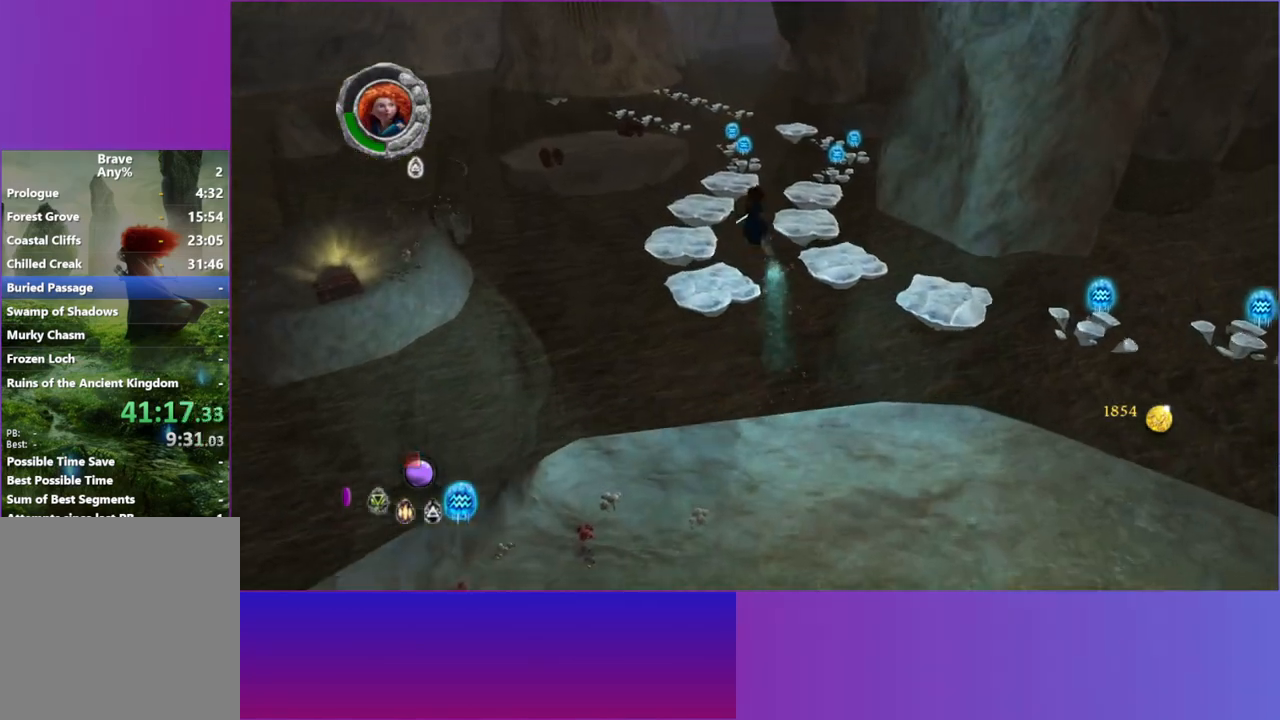
{"dt_ms": 500, "buttons": [], "left_stick": "up-left", "right_stick": "up", "button_events": []}
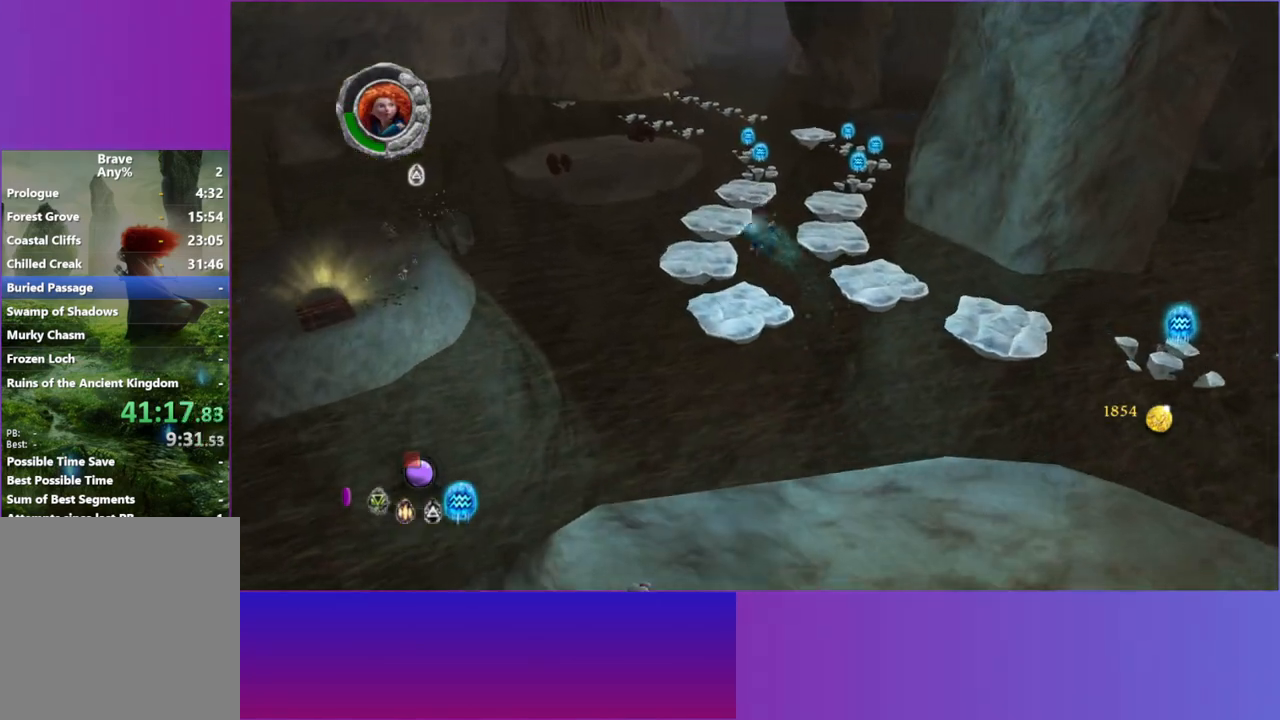
{"dt_ms": 500, "buttons": [], "left_stick": "up", "right_stick": "up", "button_events": []}
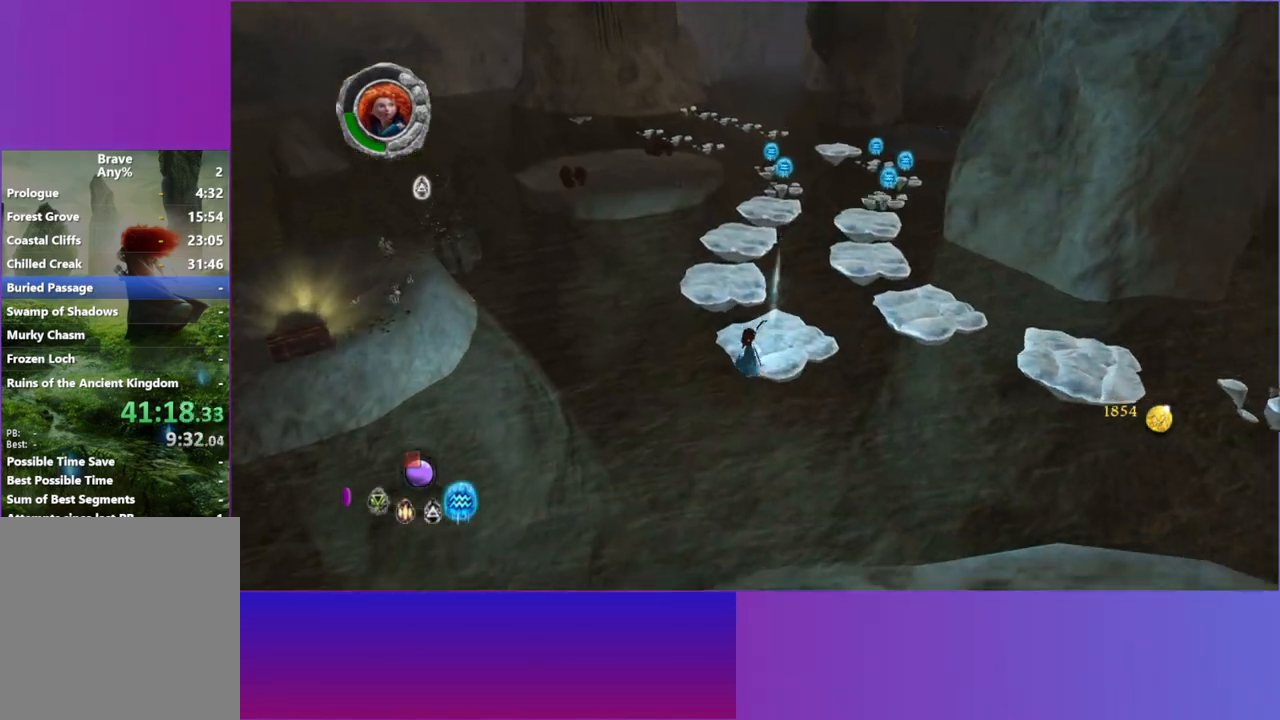
{"dt_ms": 500, "buttons": ["A"], "left_stick": "up-left", "right_stick": "up", "button_events": [[483, "A", "down"]]}
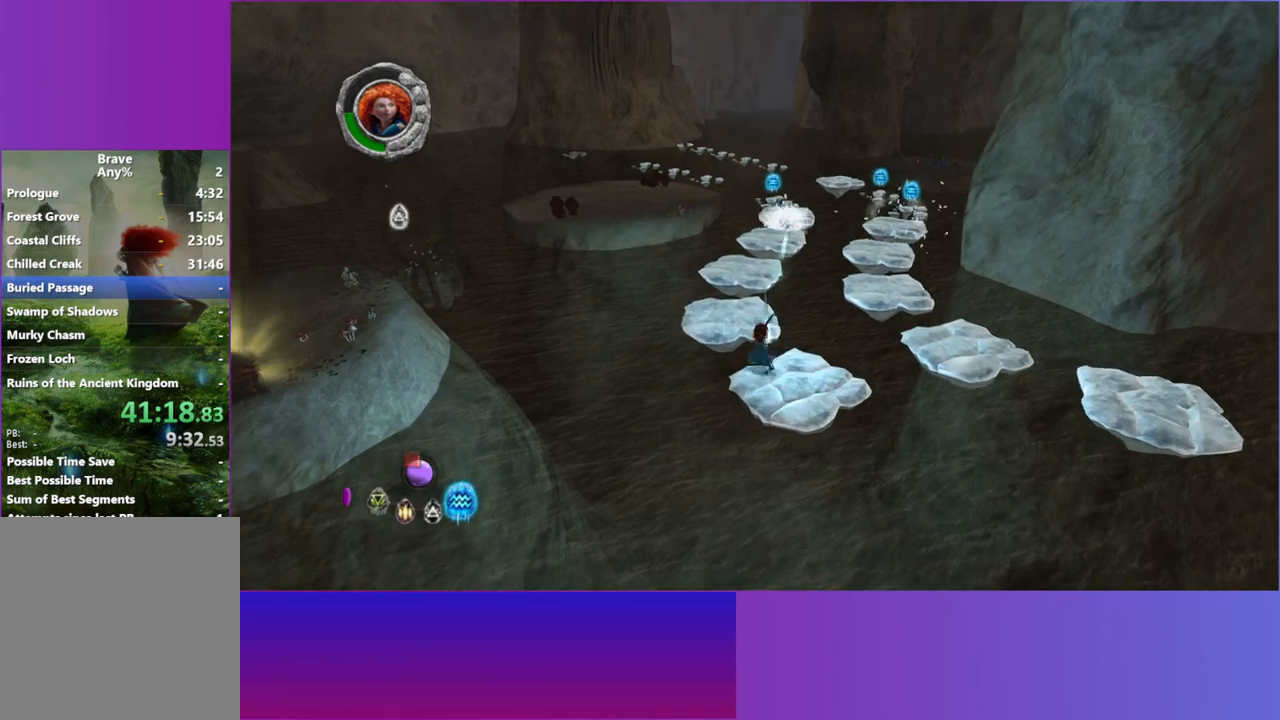
{"dt_ms": 500, "buttons": [], "left_stick": "up", "right_stick": "up", "button_events": [[100, "A", "up"]]}
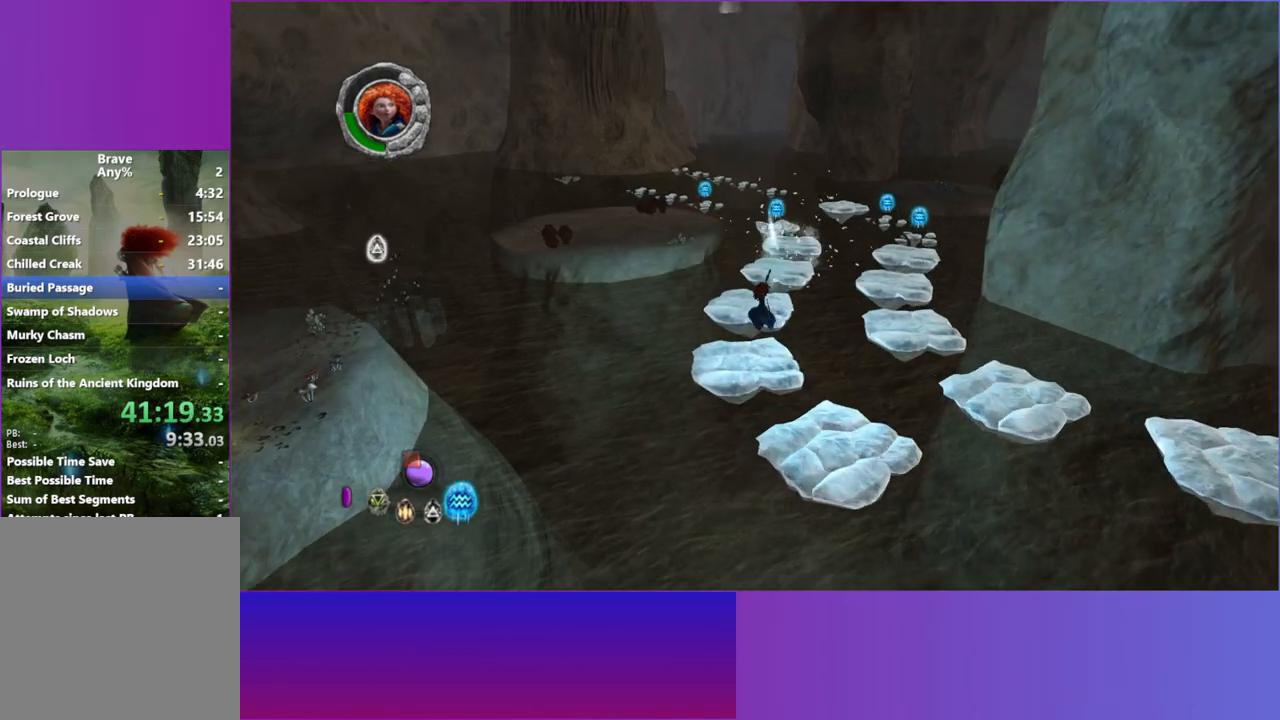
{"dt_ms": 500, "buttons": ["A"], "left_stick": "up", "right_stick": "up", "button_events": [[467, "A", "down"]]}